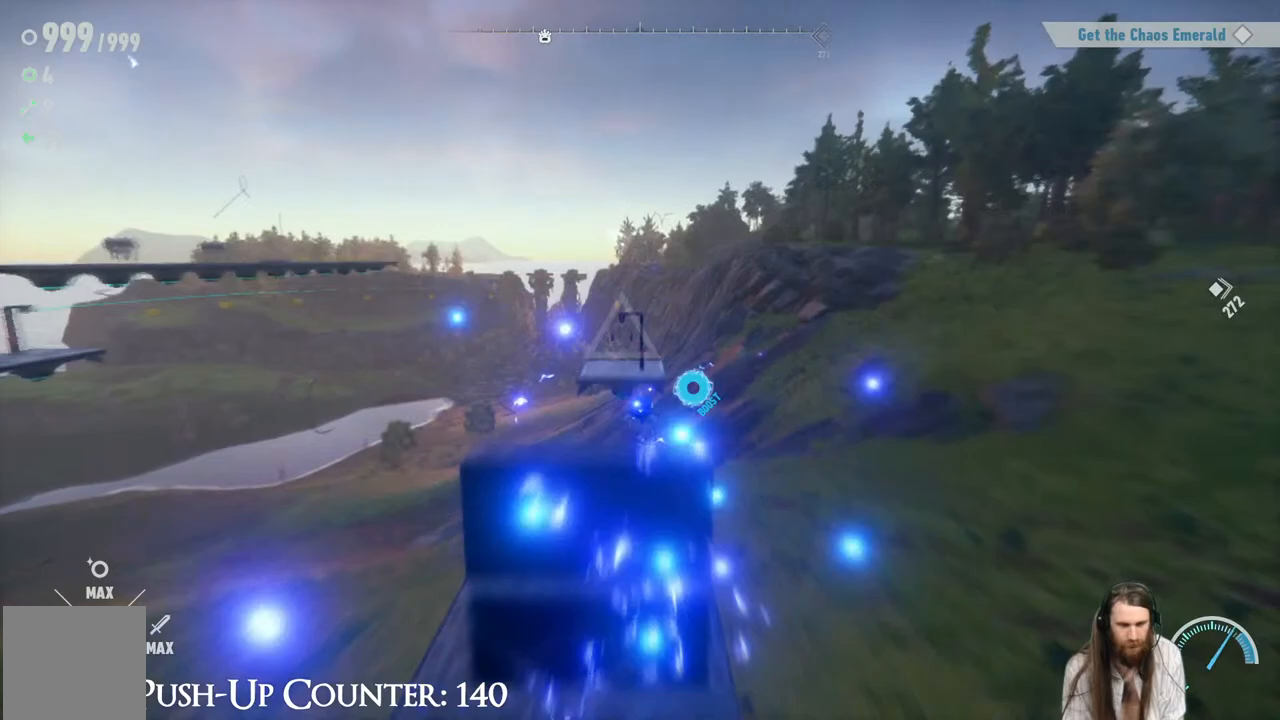
Gameplay with a controller (Xbox layout); each line is a JSON object with the inputs held at the frame after it. "events" lists button and stick changes between this image and that frame as [ms after this image, input, new state], when the widget could be followed in between. Not read: L3 R3.
{"buttons": ["X"], "left_stick": "up", "right_stick": "center", "events": [[100, "left_stick", "center"], [383, "X", "down"], [450, "left_stick", "up"]]}
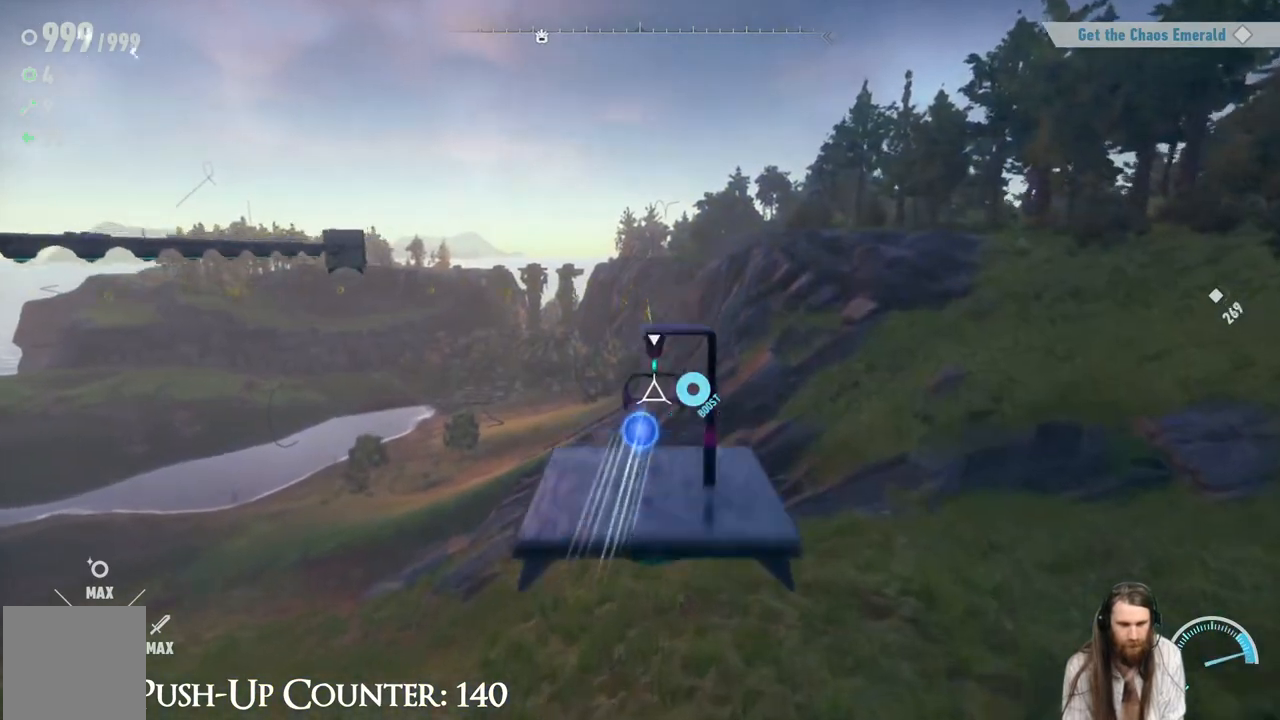
{"buttons": [], "left_stick": "center", "right_stick": "center", "events": [[50, "X", "up"], [267, "left_stick", "center"]]}
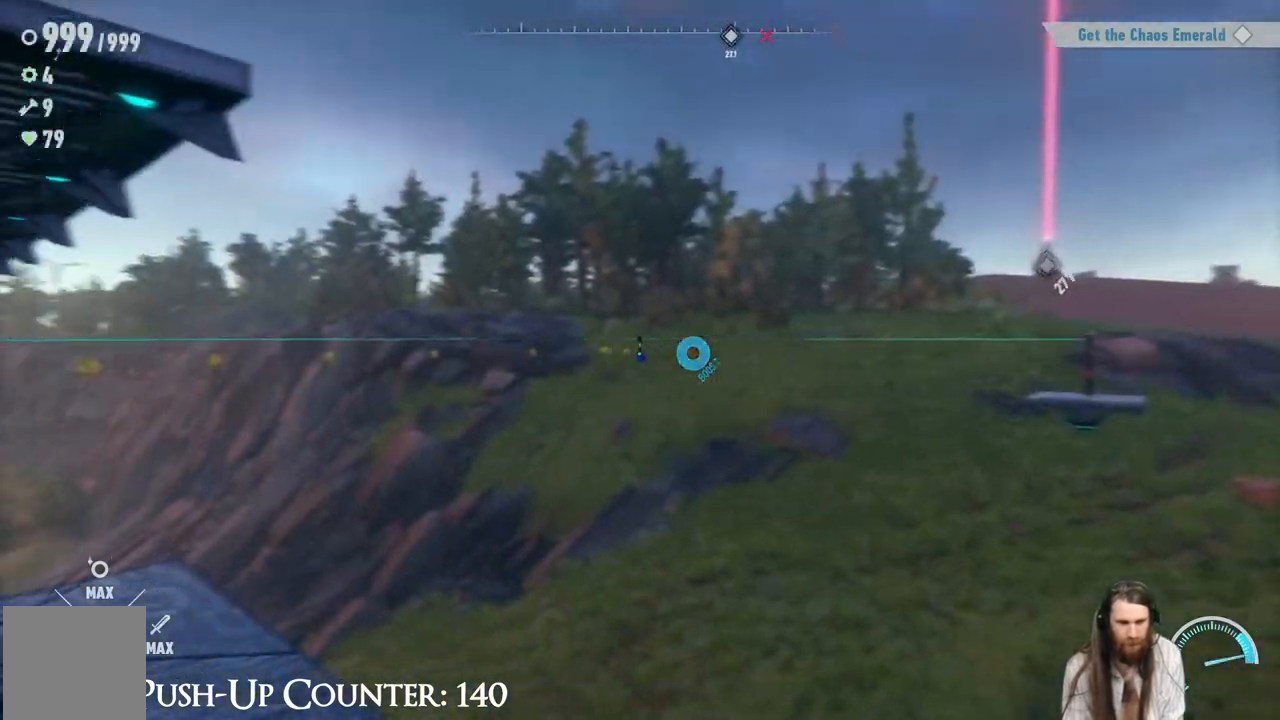
{"buttons": [], "left_stick": "center", "right_stick": "center", "events": []}
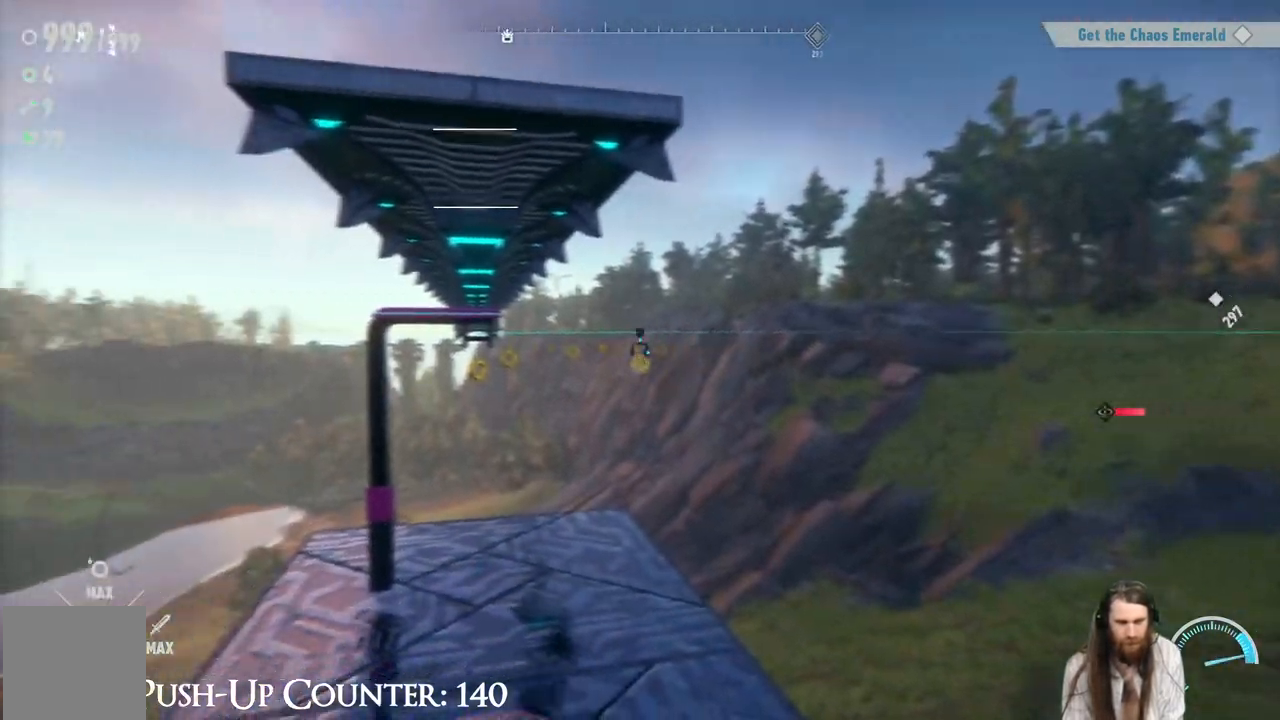
{"buttons": [], "left_stick": "center", "right_stick": "center", "events": []}
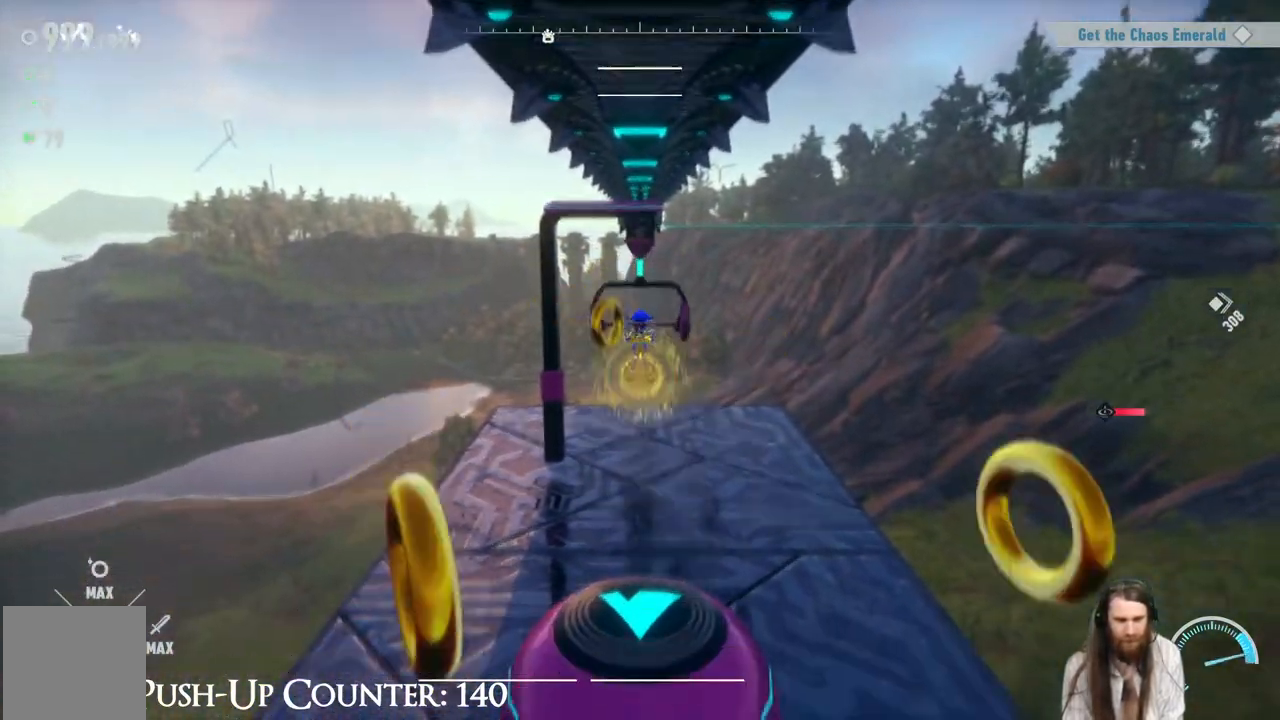
{"buttons": [], "left_stick": "center", "right_stick": "center", "events": []}
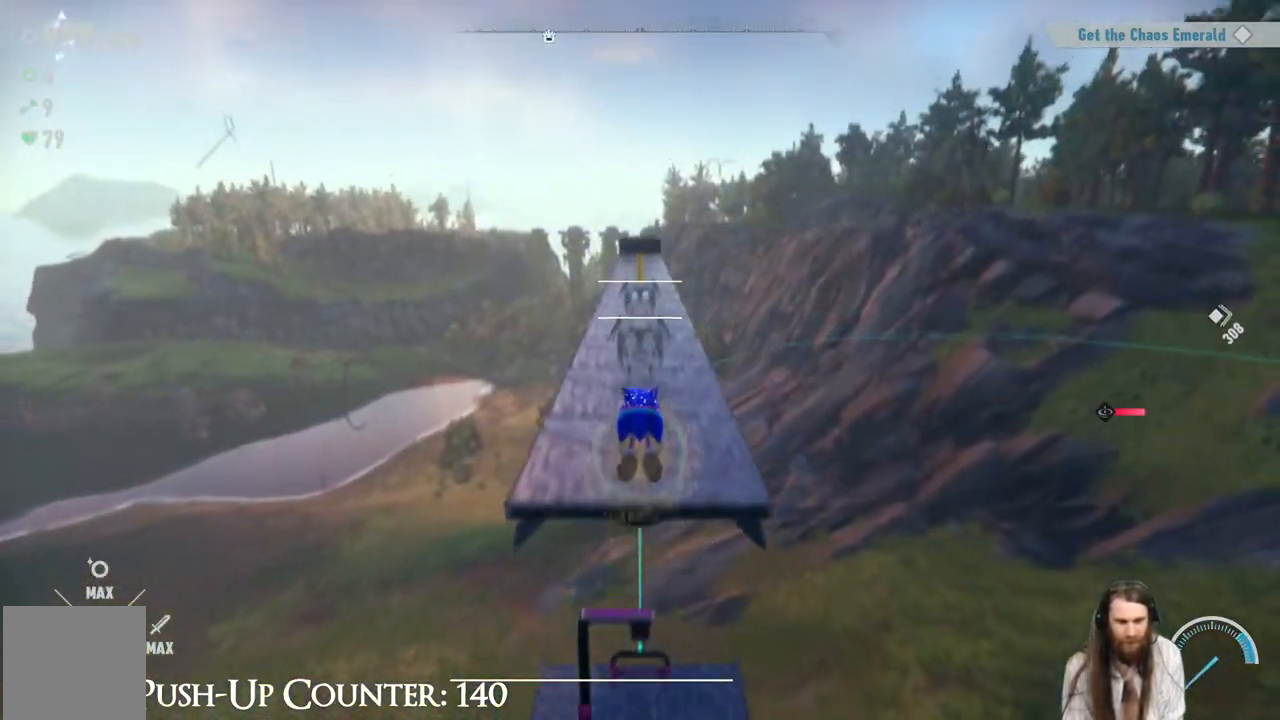
{"buttons": ["R2"], "left_stick": "up", "right_stick": "center", "events": [[133, "left_stick", "up"], [467, "R2", "down"]]}
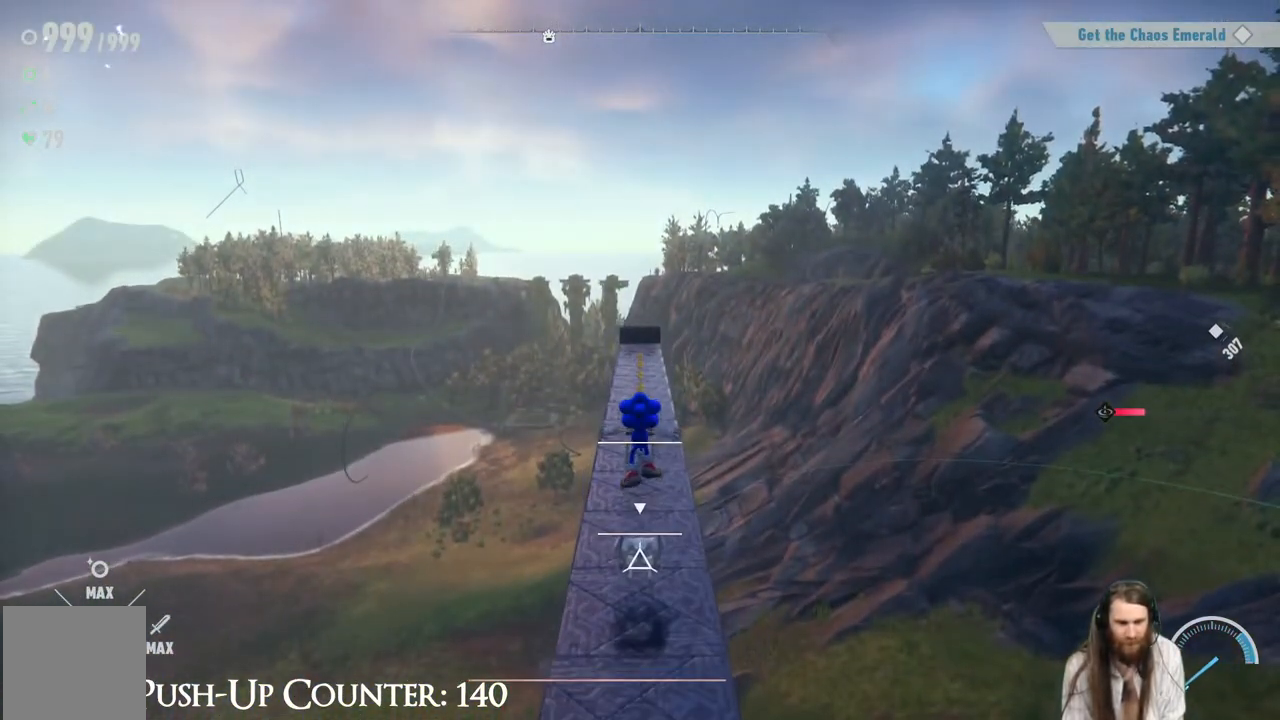
{"buttons": ["X"], "left_stick": "up", "right_stick": "center", "events": [[167, "X", "down"], [233, "R2", "up"], [300, "X", "up"], [367, "X", "down"]]}
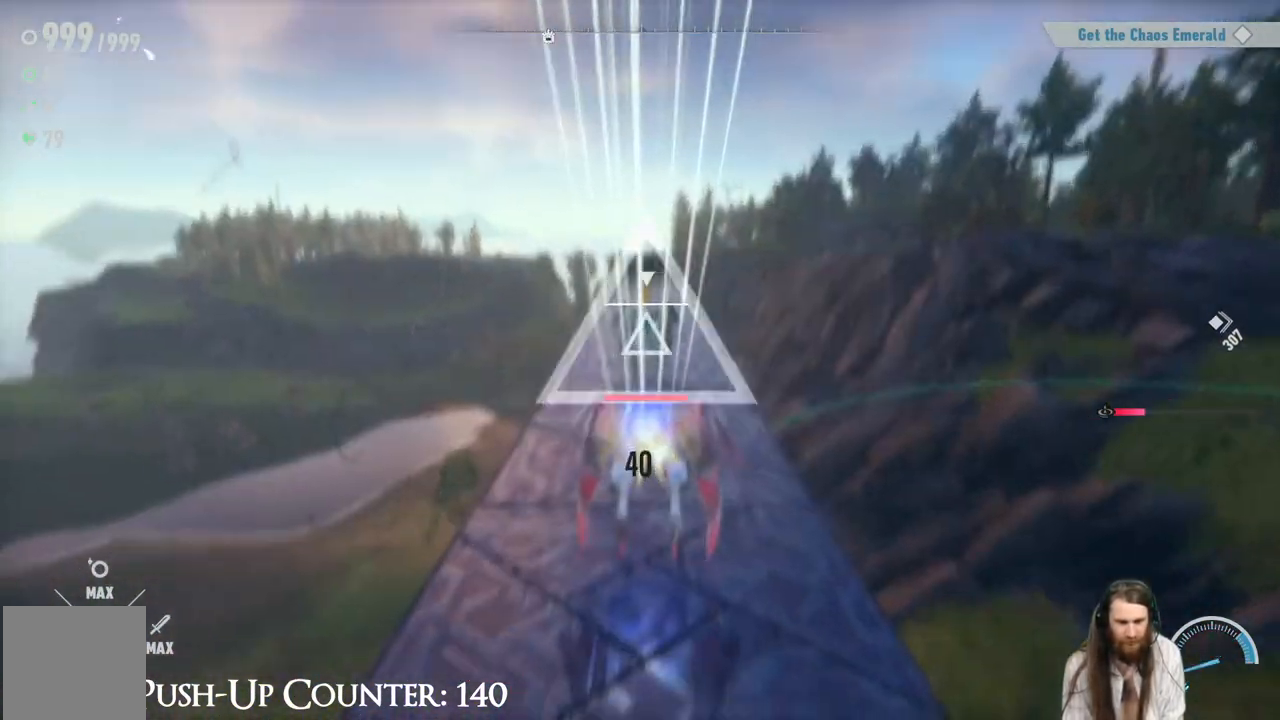
{"buttons": [], "left_stick": "up", "right_stick": "center", "events": [[433, "X", "up"]]}
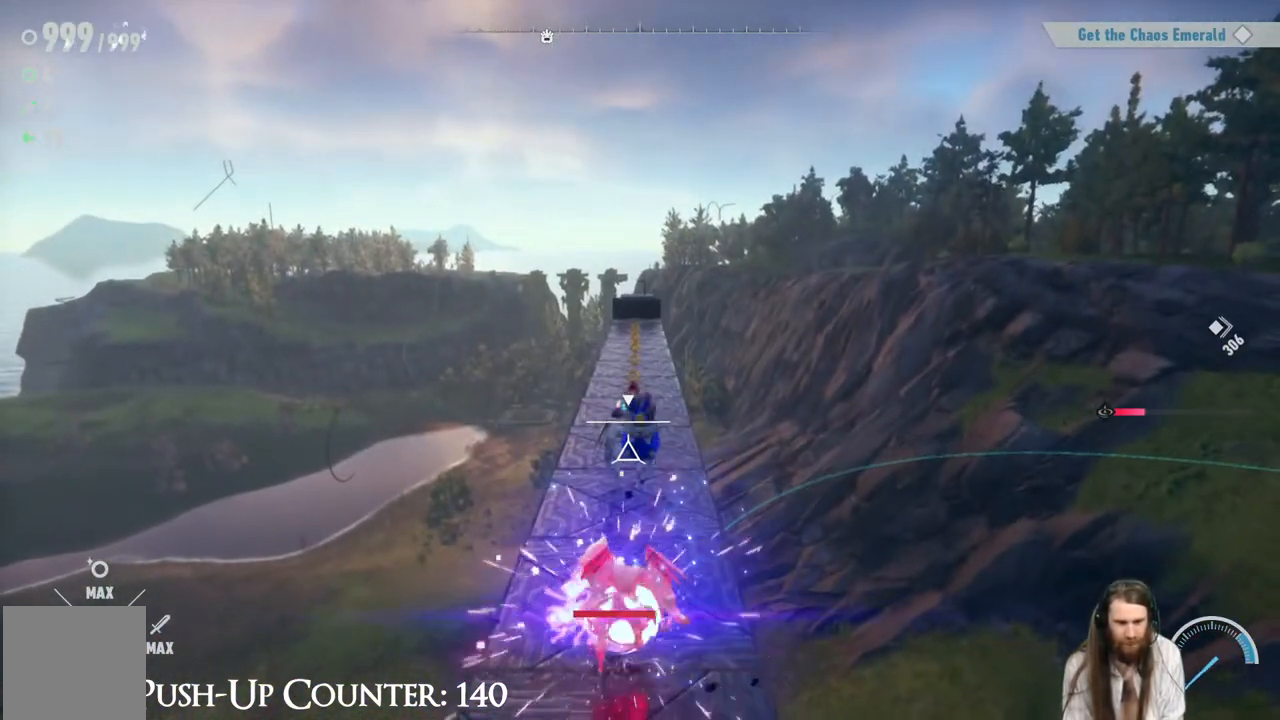
{"buttons": [], "left_stick": "up", "right_stick": "center", "events": [[67, "X", "down"], [133, "X", "up"], [233, "X", "down"], [317, "X", "up"], [400, "X", "down"], [467, "X", "up"]]}
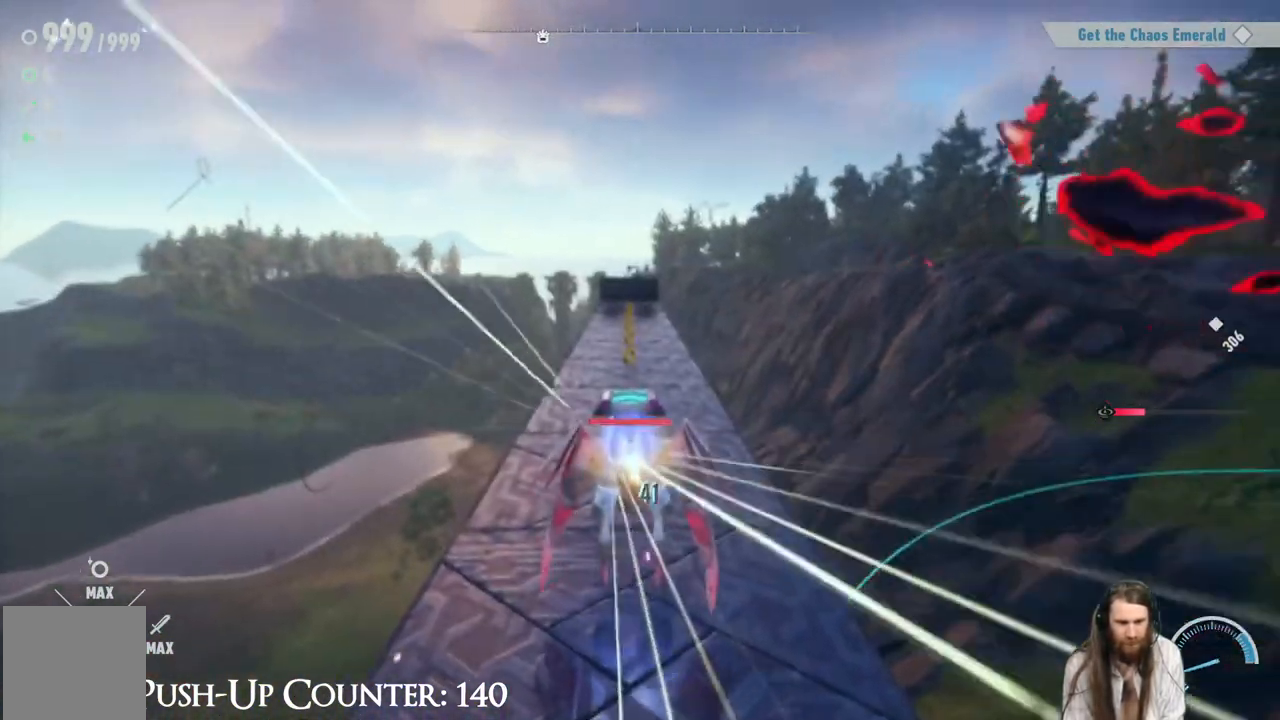
{"buttons": [], "left_stick": "up", "right_stick": "center", "events": []}
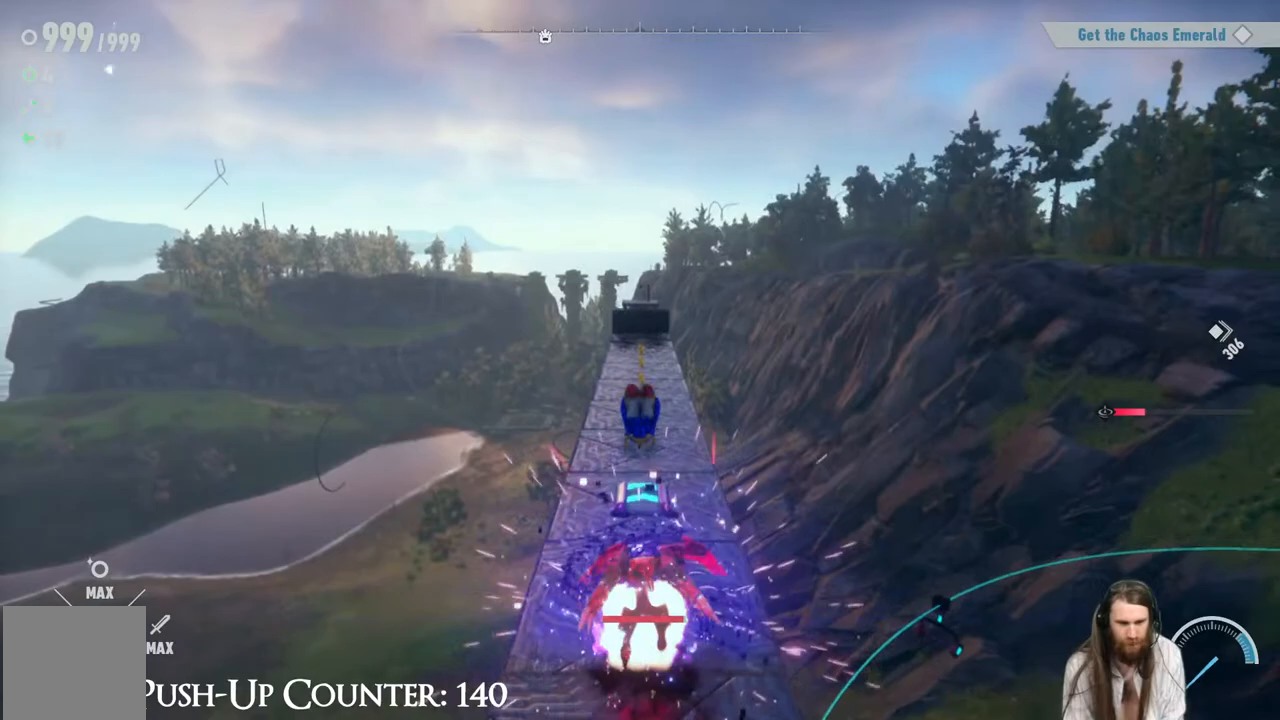
{"buttons": [], "left_stick": "up", "right_stick": "center", "events": []}
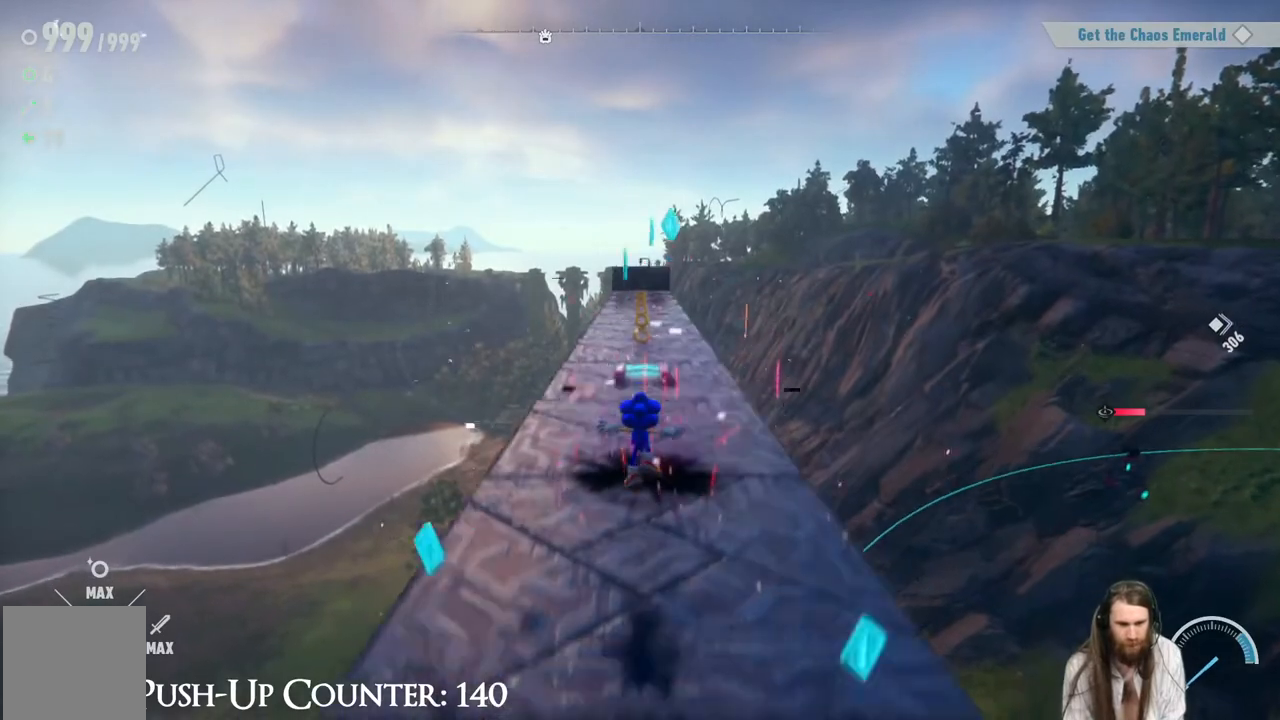
{"buttons": ["R2"], "left_stick": "up", "right_stick": "center", "events": [[117, "R2", "down"]]}
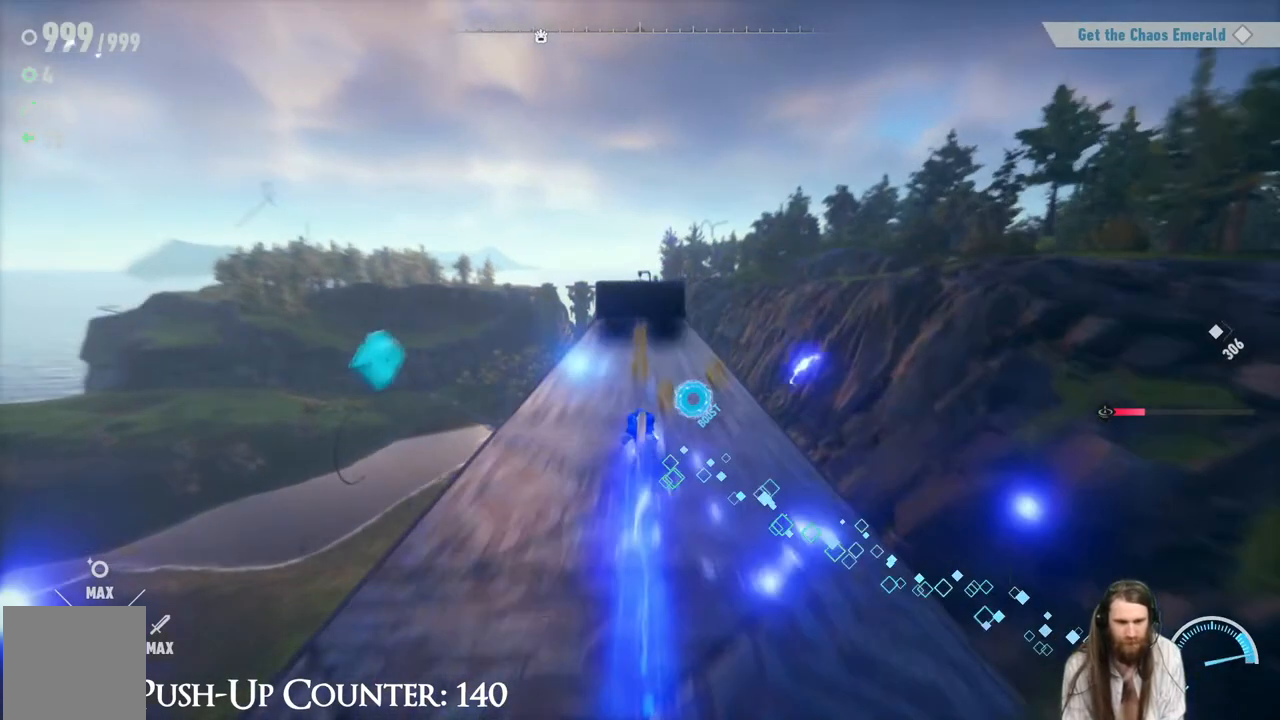
{"buttons": ["A"], "left_stick": "up", "right_stick": "center", "events": [[267, "A", "down"], [267, "R2", "up"]]}
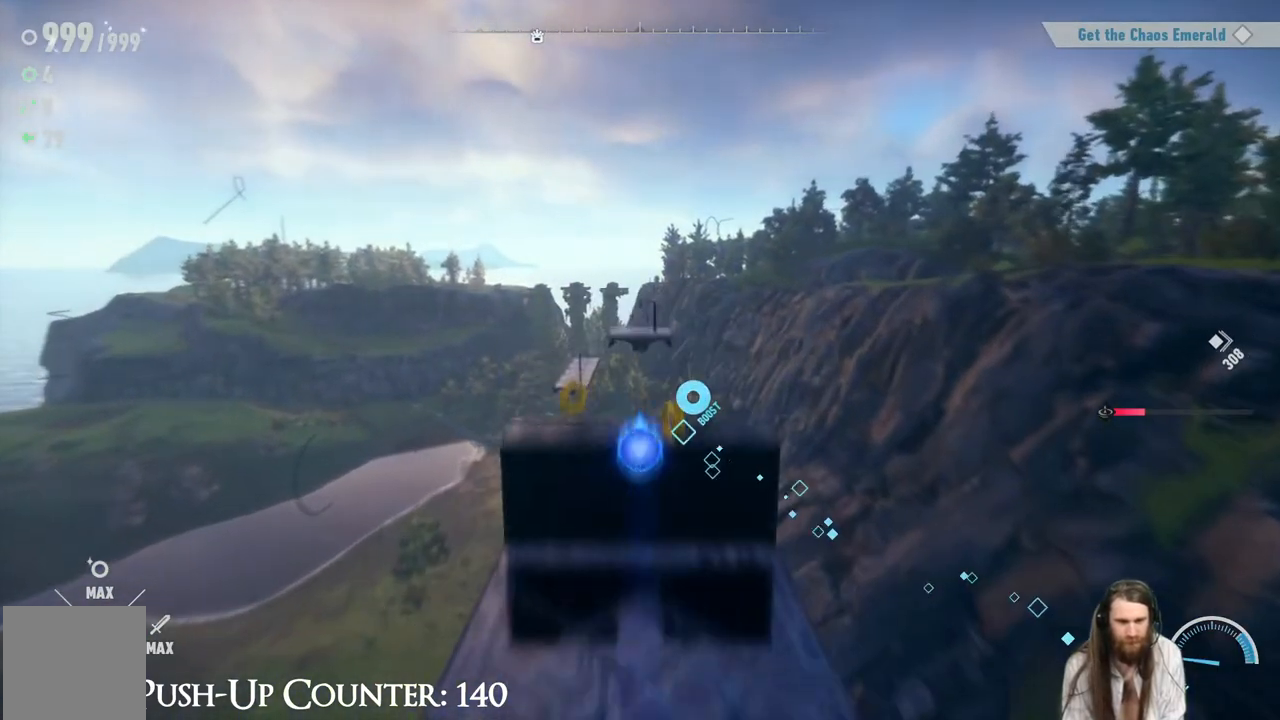
{"buttons": [], "left_stick": "up", "right_stick": "center", "events": [[500, "A", "up"]]}
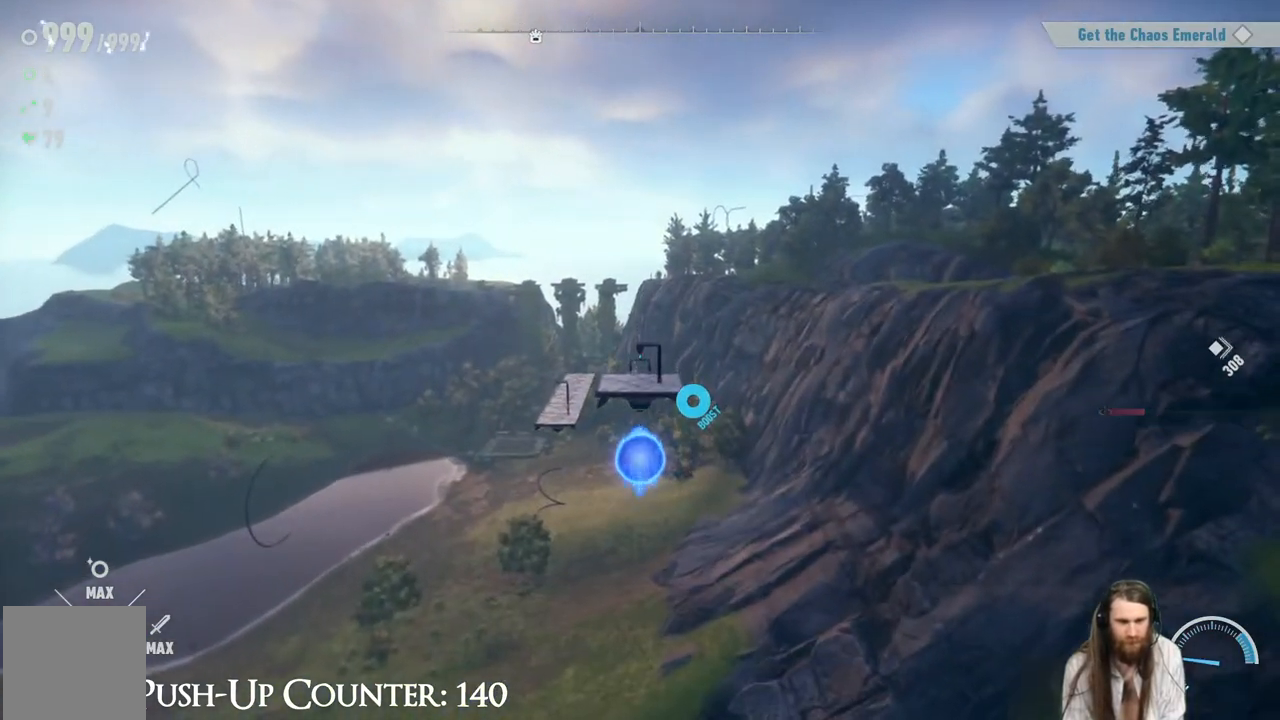
{"buttons": ["A"], "left_stick": "up", "right_stick": "center", "events": [[433, "A", "down"]]}
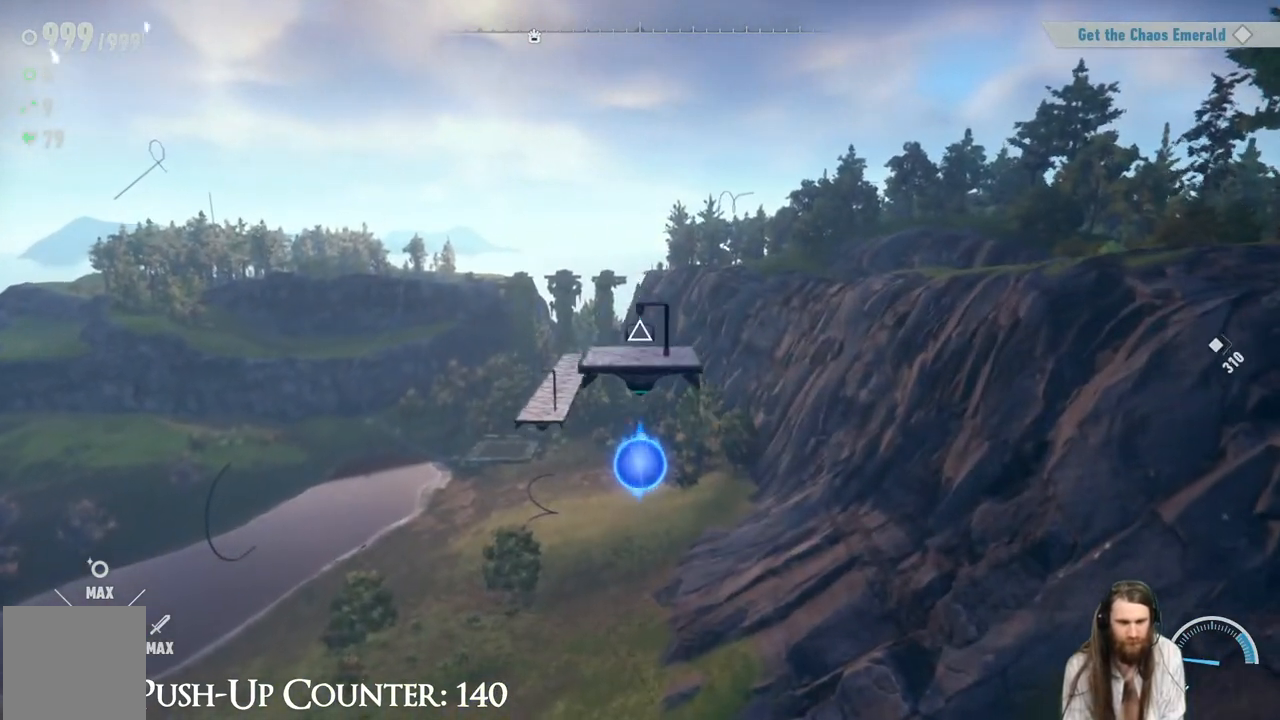
{"buttons": [], "left_stick": "up", "right_stick": "center", "events": [[83, "X", "down"], [167, "A", "up"], [217, "X", "up"]]}
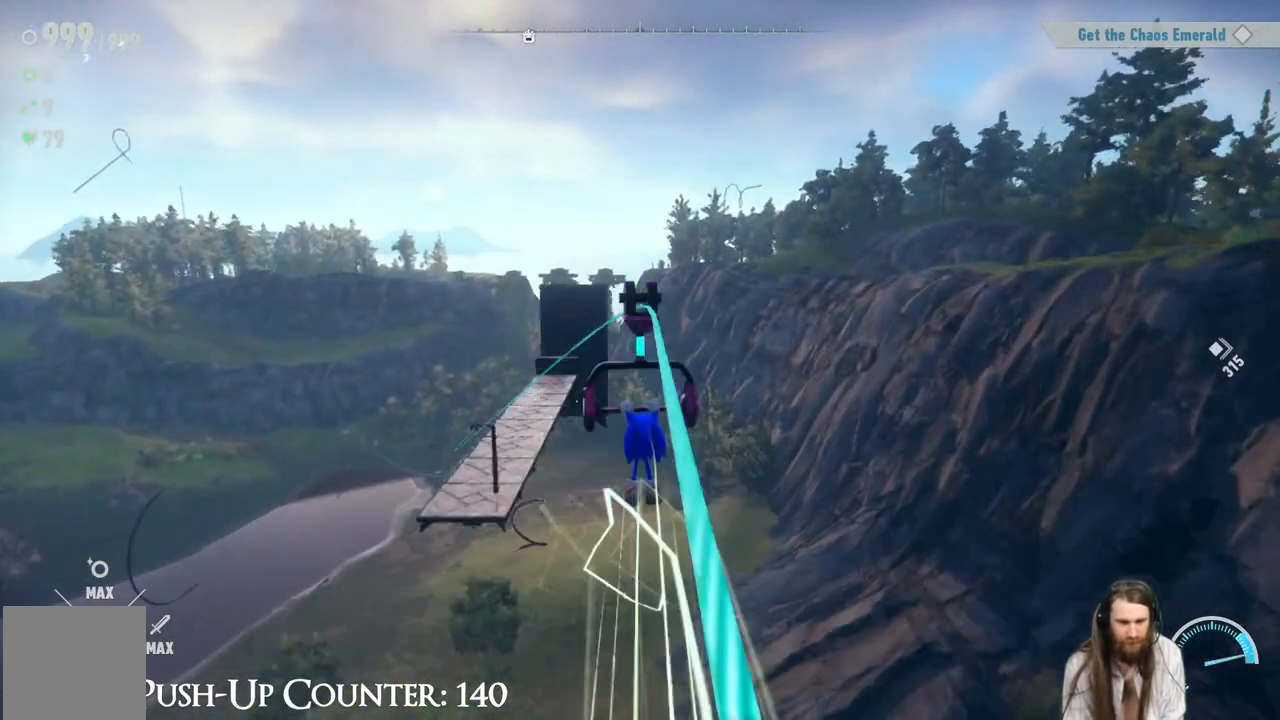
{"buttons": [], "left_stick": "center", "right_stick": "center", "events": [[50, "left_stick", "center"]]}
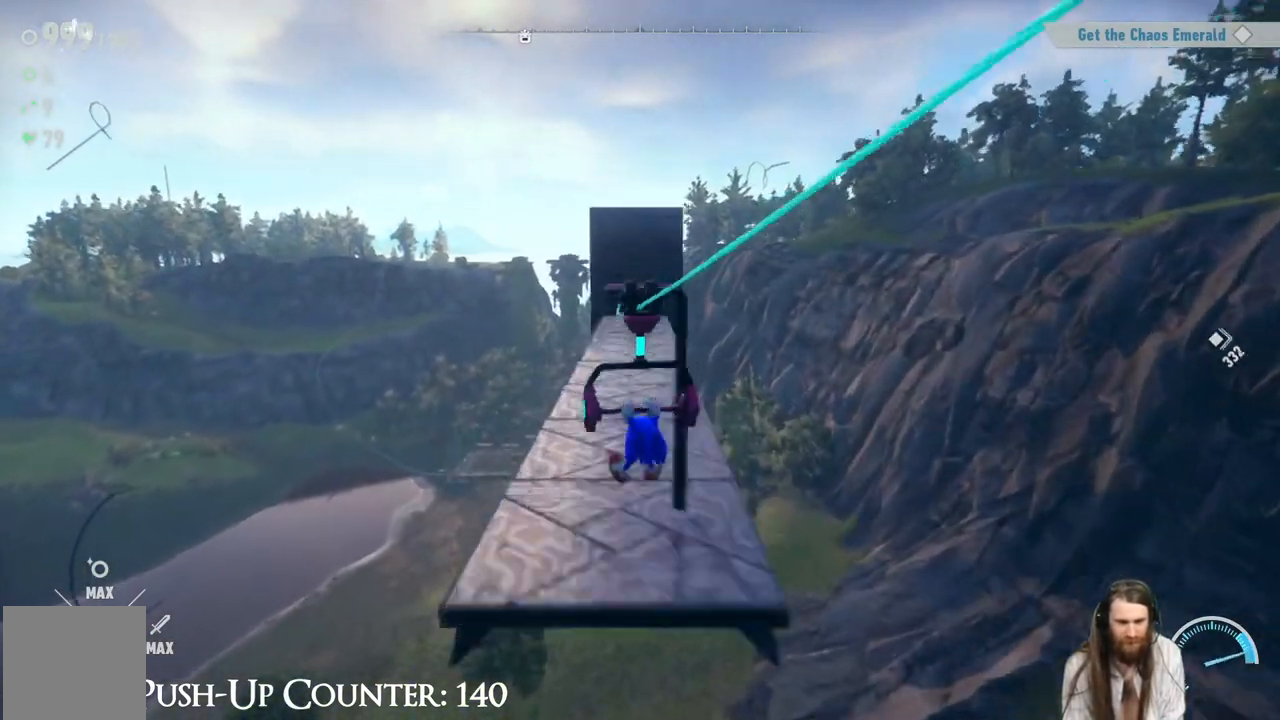
{"buttons": [], "left_stick": "up", "right_stick": "center", "events": [[217, "left_stick", "up"]]}
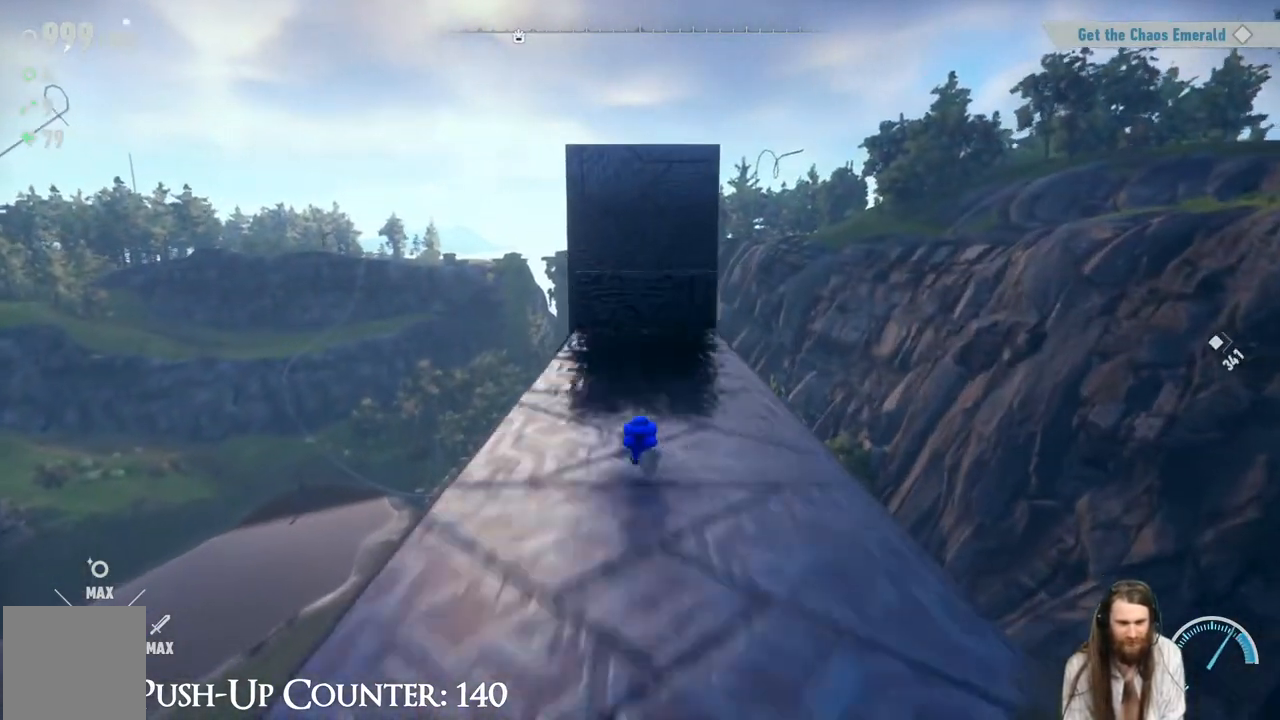
{"buttons": ["A", "R2"], "left_stick": "up", "right_stick": "center", "events": [[67, "R2", "down"], [217, "A", "down"]]}
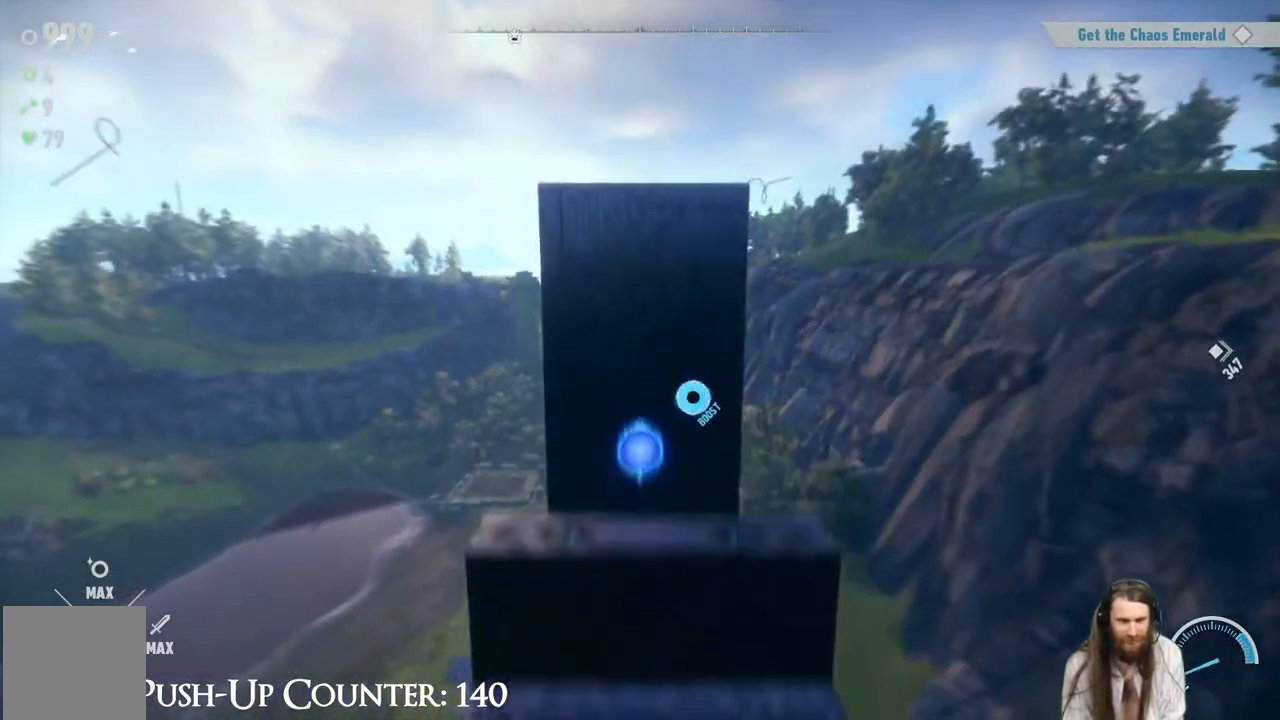
{"buttons": [], "left_stick": "up", "right_stick": "center", "events": [[250, "R2", "up"], [317, "A", "up"]]}
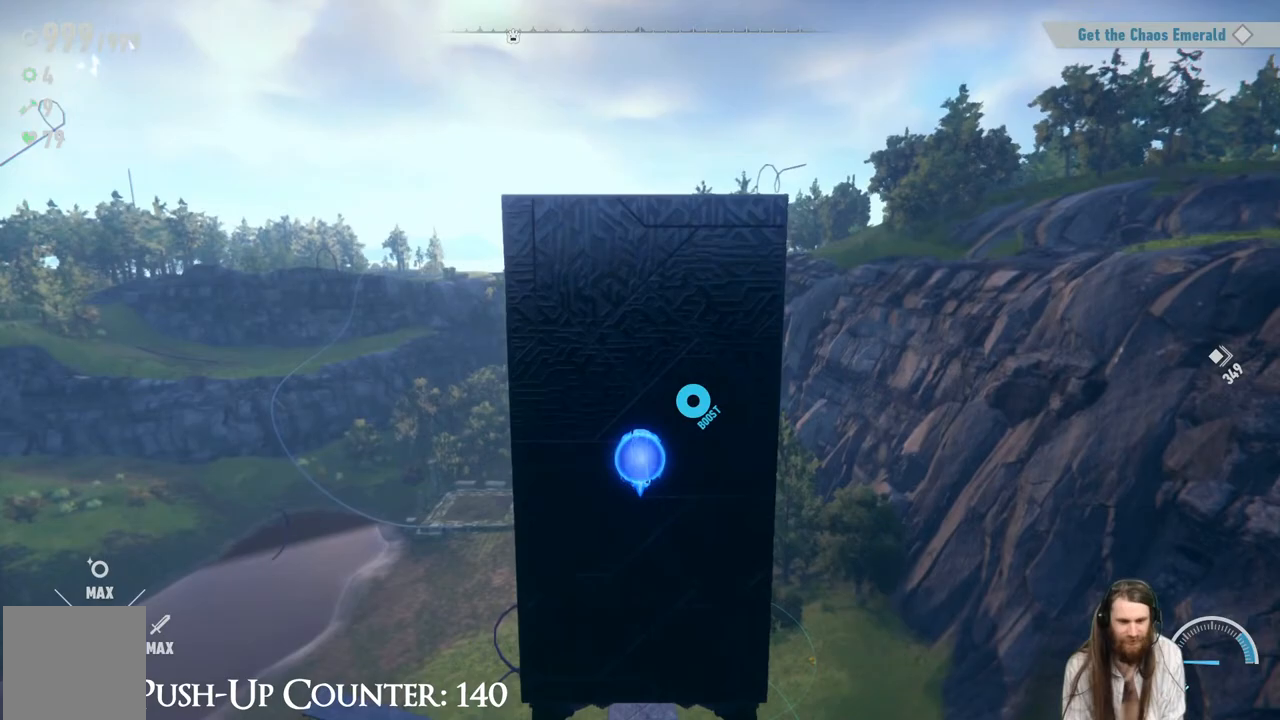
{"buttons": [], "left_stick": "up", "right_stick": "center", "events": []}
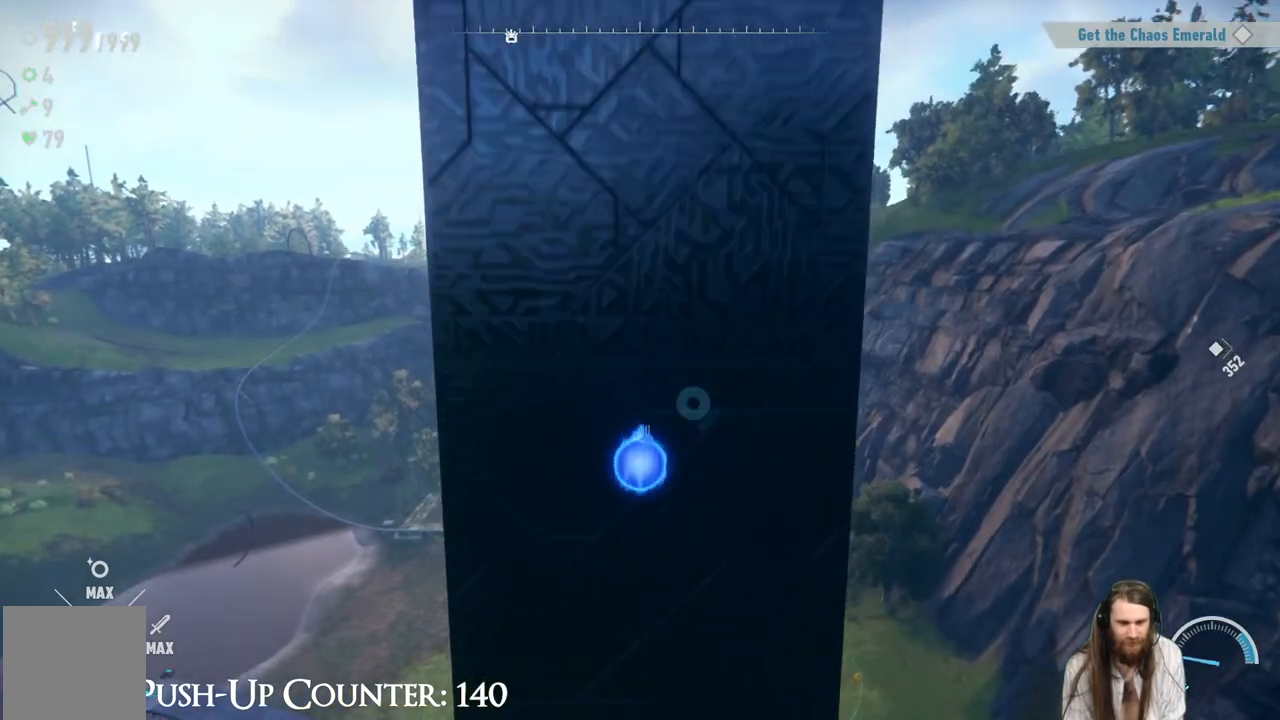
{"buttons": [], "left_stick": "up", "right_stick": "center", "events": []}
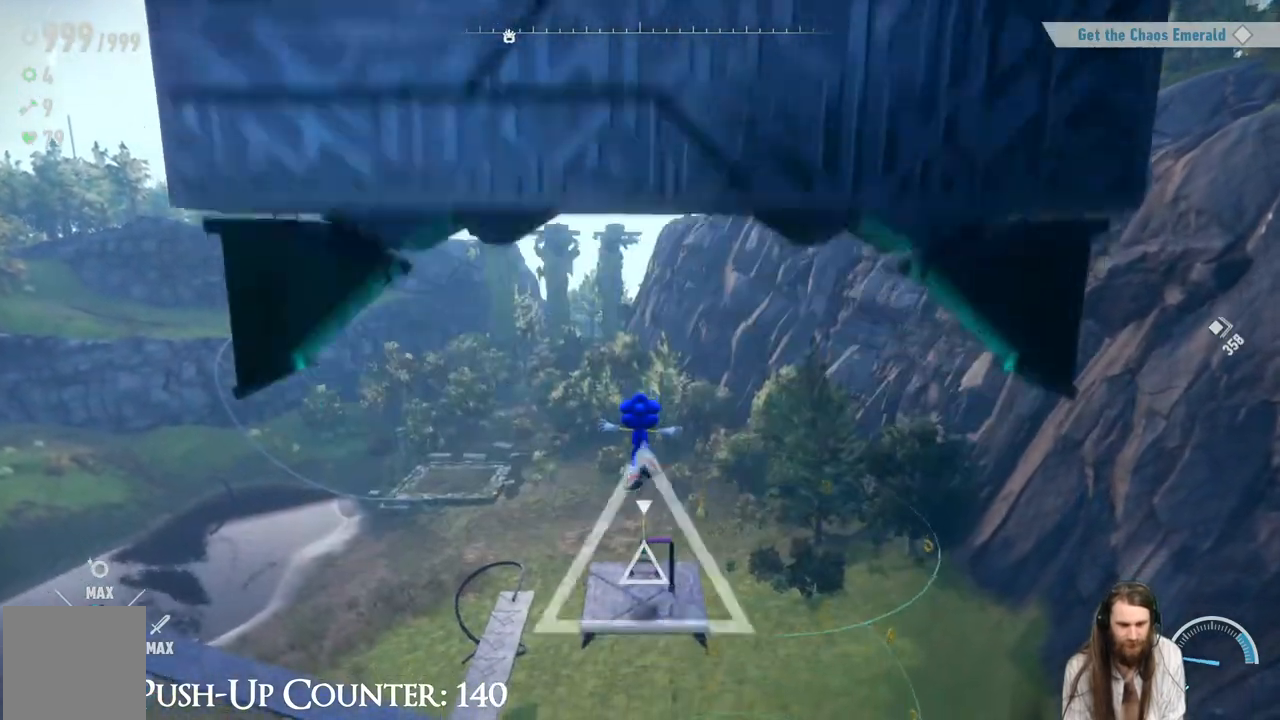
{"buttons": [], "left_stick": "up", "right_stick": "center", "events": [[133, "R2", "down"], [267, "X", "down"], [333, "R2", "up"], [467, "X", "up"]]}
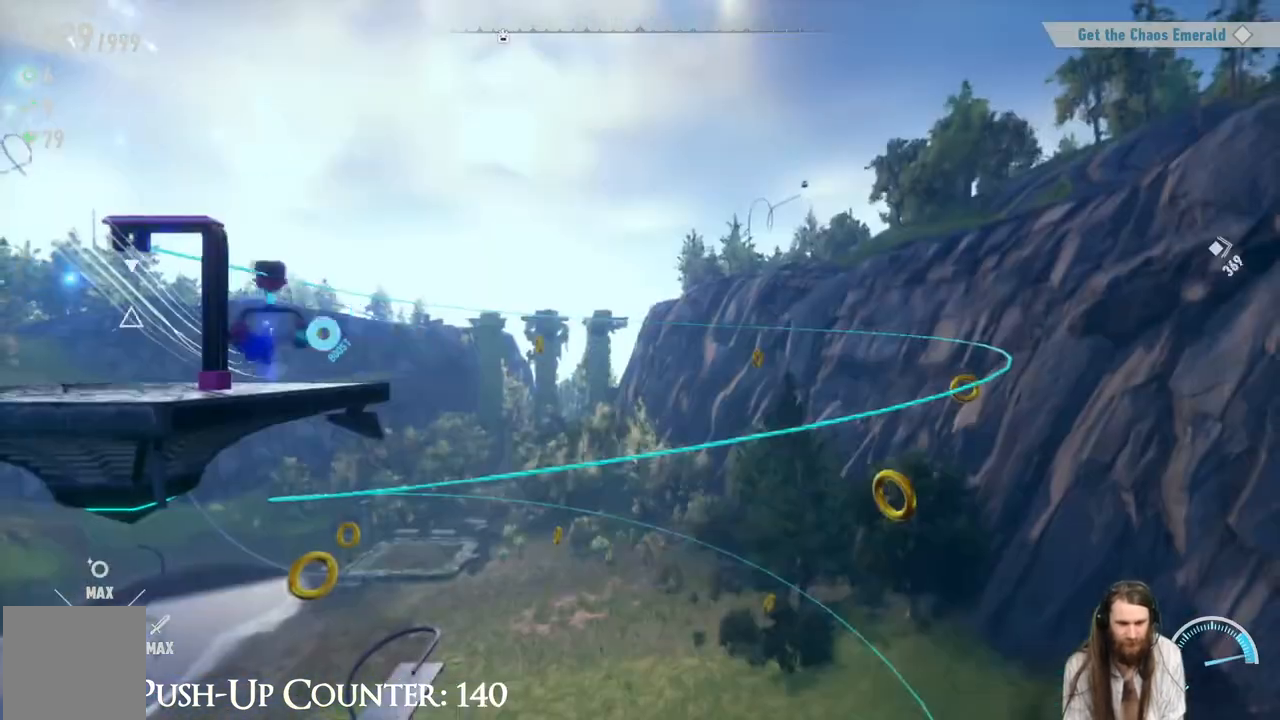
{"buttons": [], "left_stick": "center", "right_stick": "center", "events": [[133, "left_stick", "center"]]}
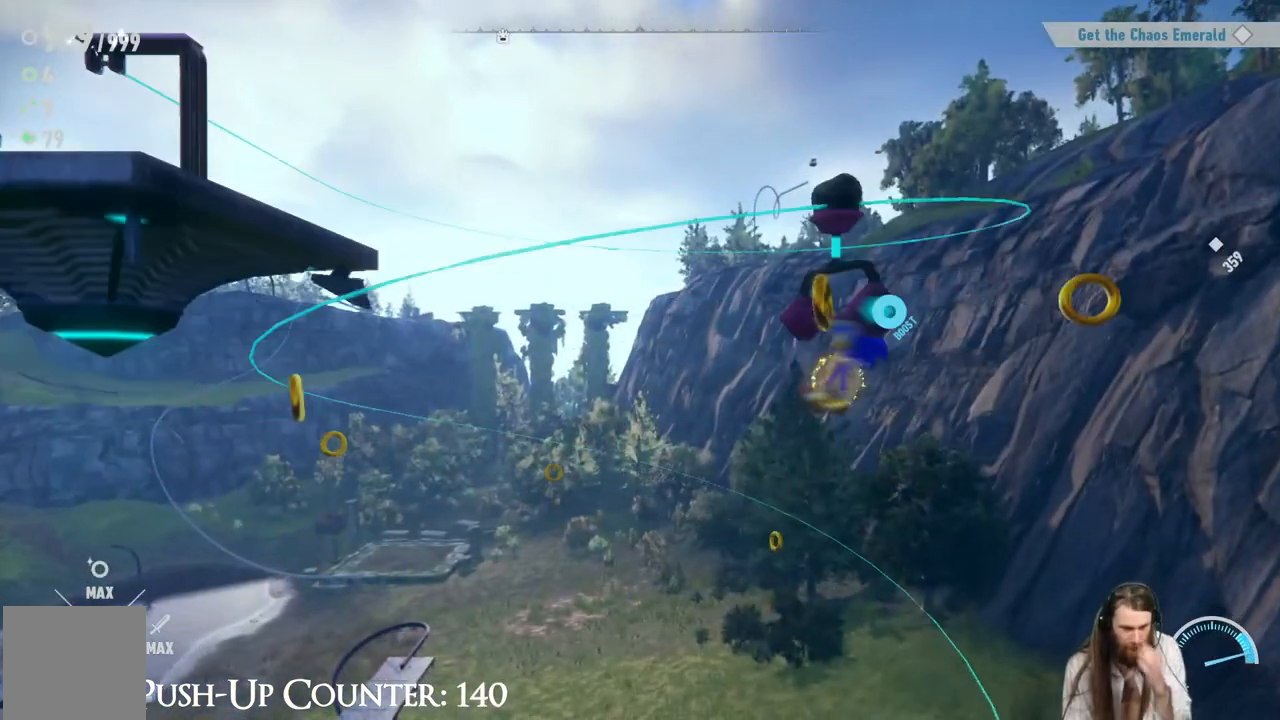
{"buttons": [], "left_stick": "center", "right_stick": "center", "events": []}
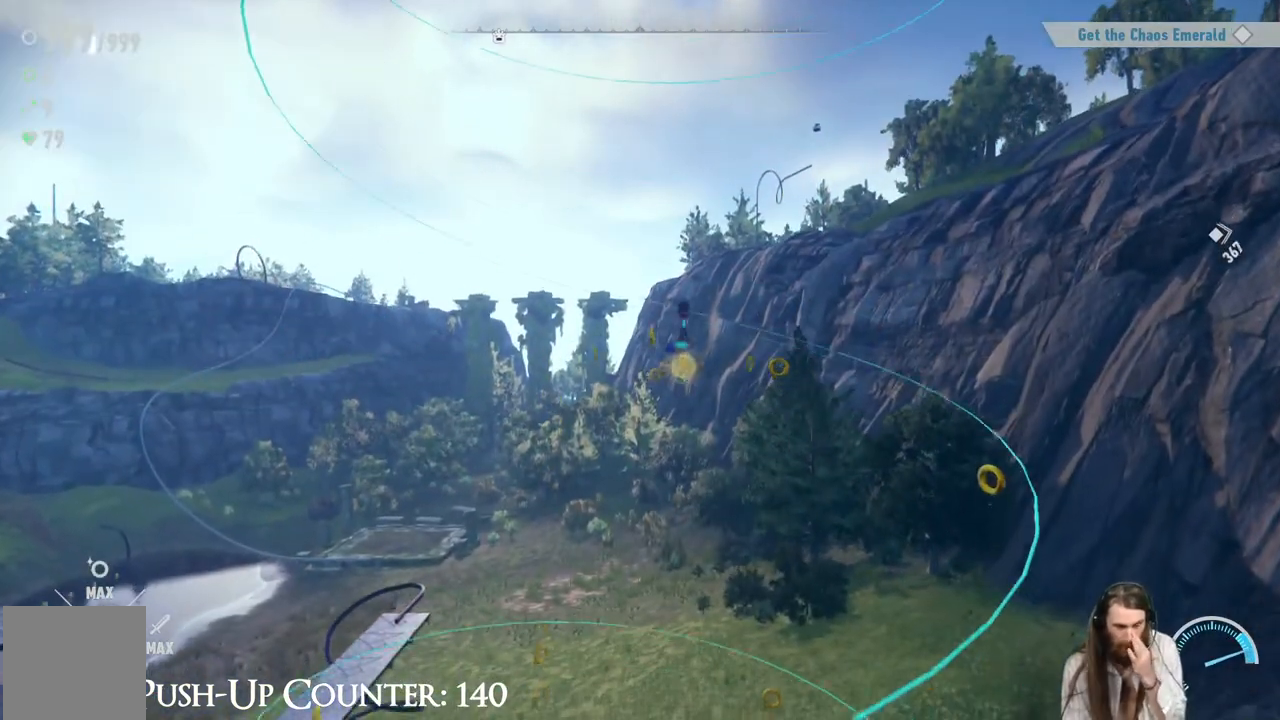
{"buttons": [], "left_stick": "center", "right_stick": "center", "events": []}
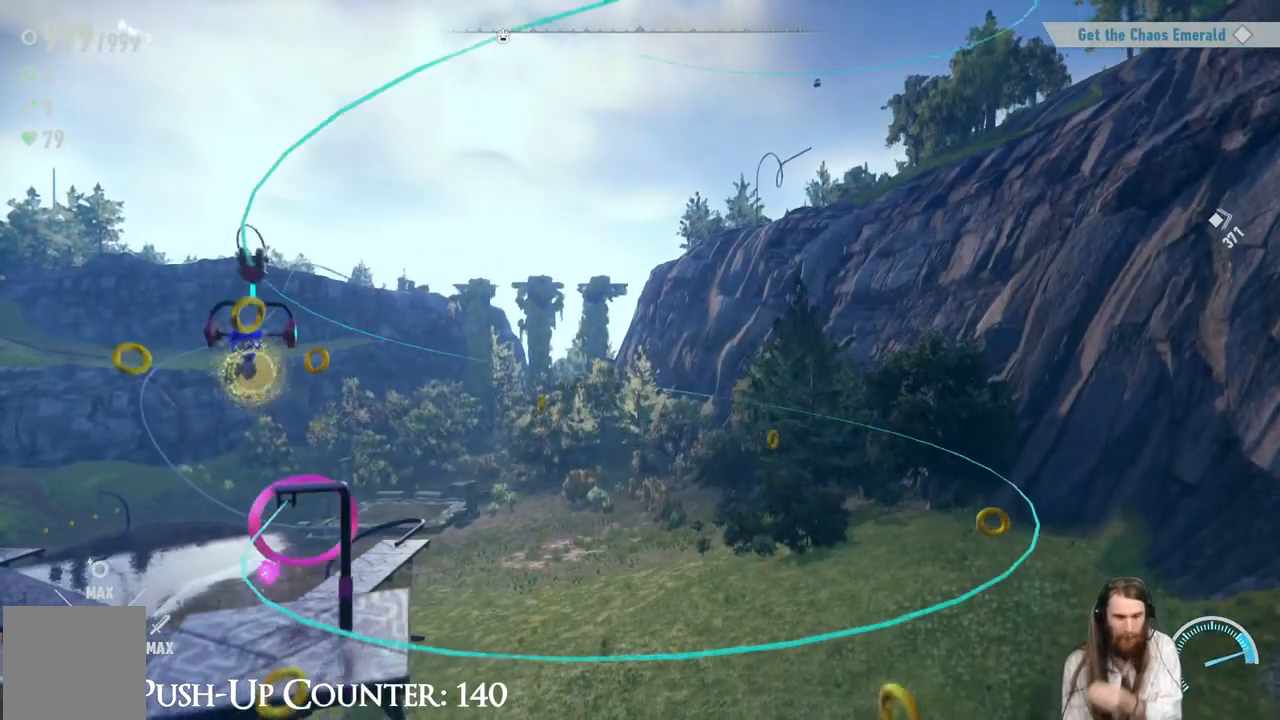
{"buttons": [], "left_stick": "center", "right_stick": "center", "events": []}
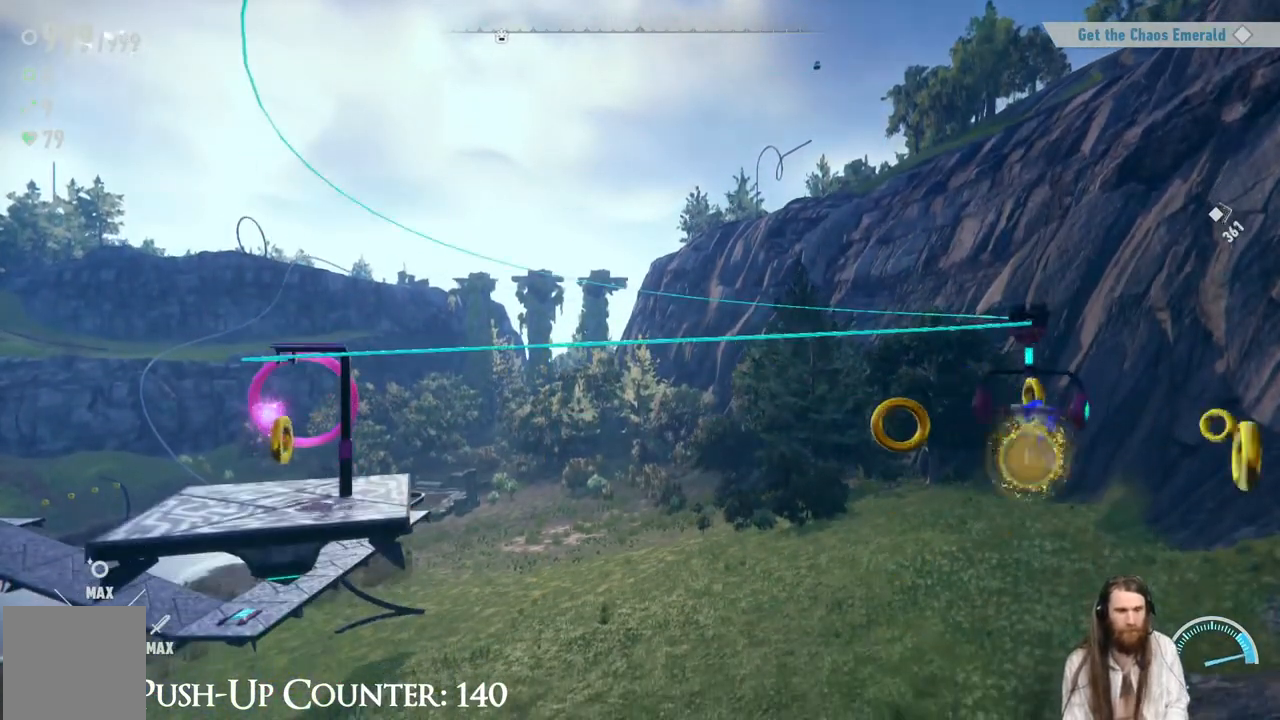
{"buttons": [], "left_stick": "center", "right_stick": "center", "events": []}
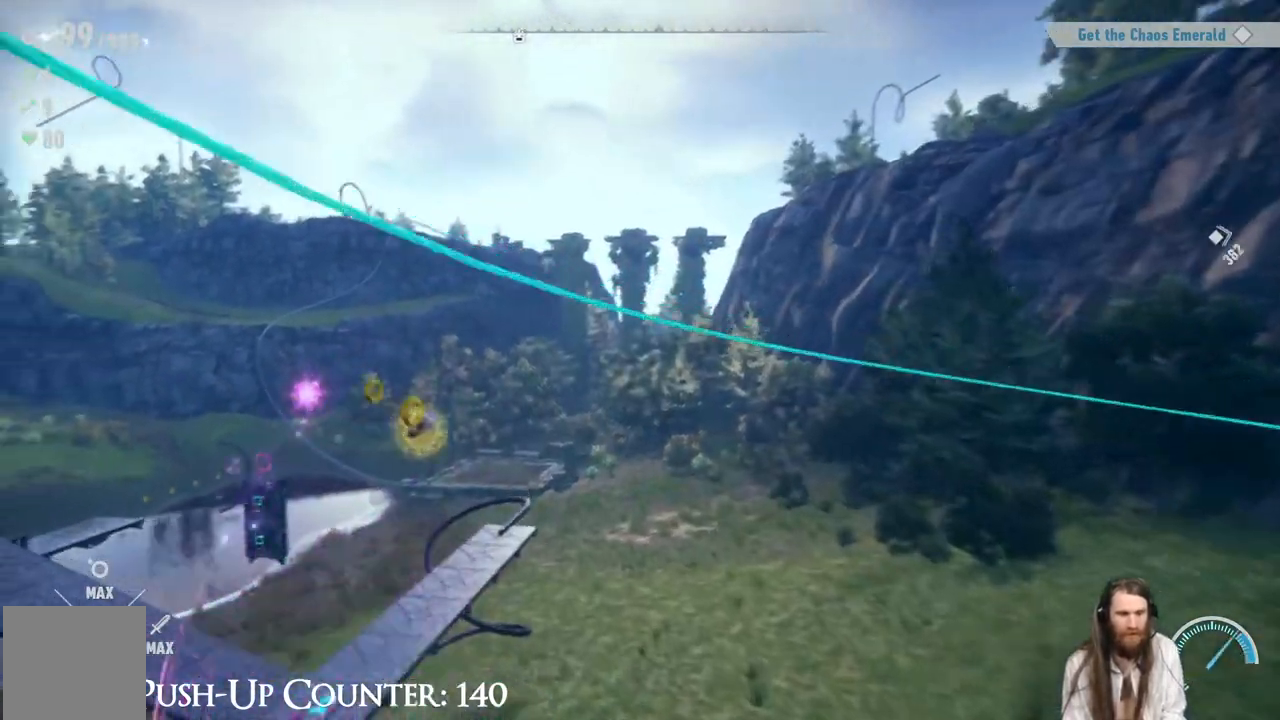
{"buttons": [], "left_stick": "center", "right_stick": "center", "events": []}